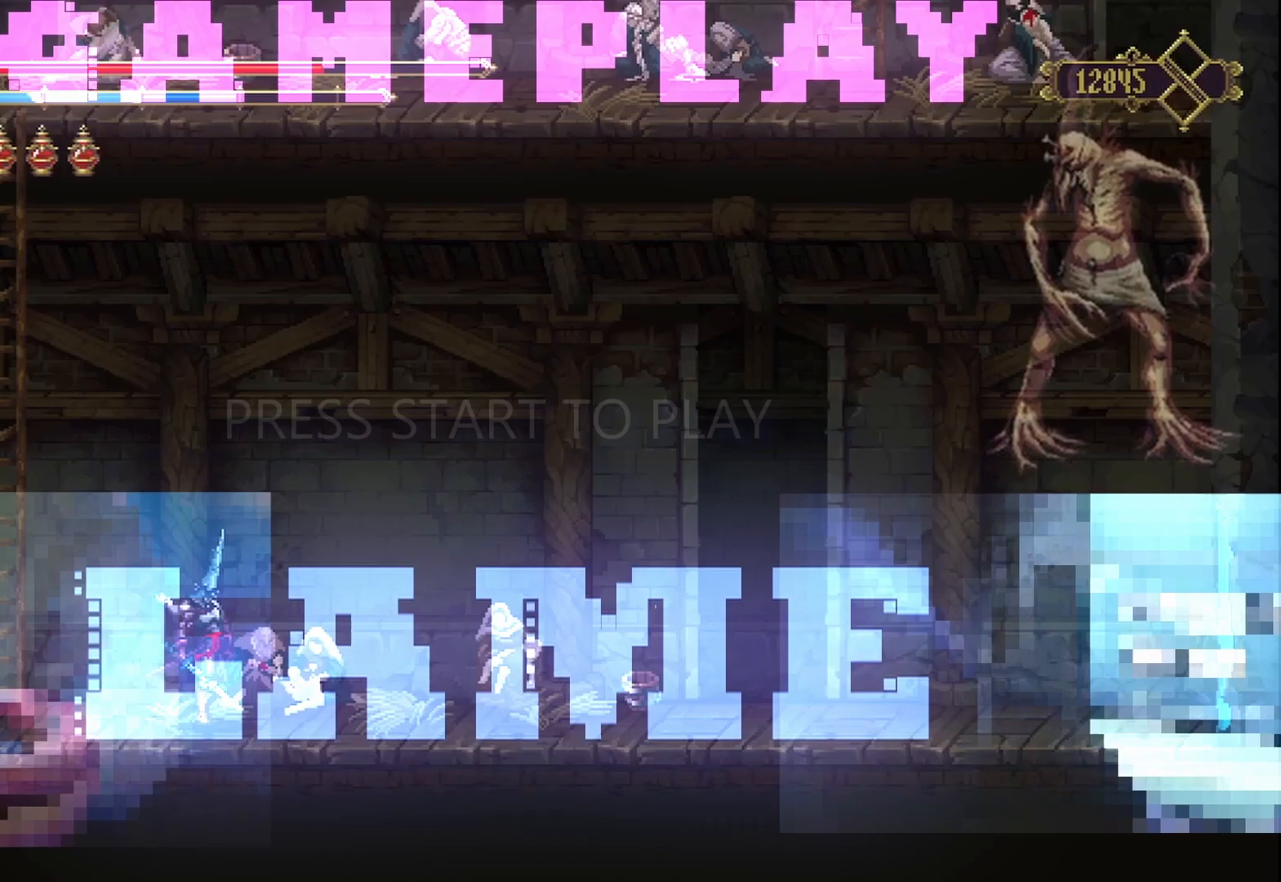
Gameplay with a controller (Xbox layout); each line is a JSON object with the inputs held at the frame after it. "events" lists button and stick changes between this image and that frame as [ms after this image, input, new state], when the widget could be followed in between. Not read: L3 R3.
{"buttons": [], "left_stick": "center", "right_stick": "center", "events": []}
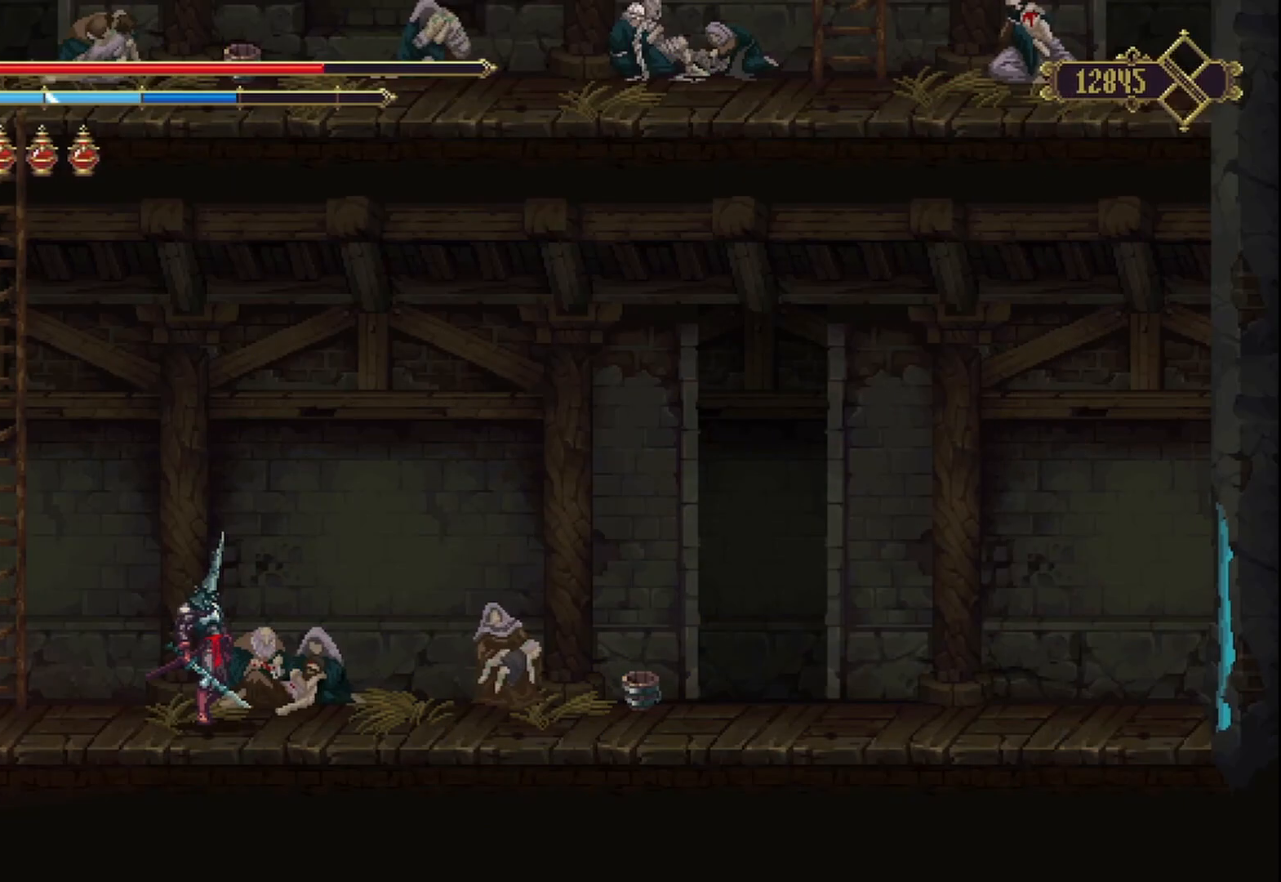
{"buttons": [], "left_stick": "center", "right_stick": "center", "events": []}
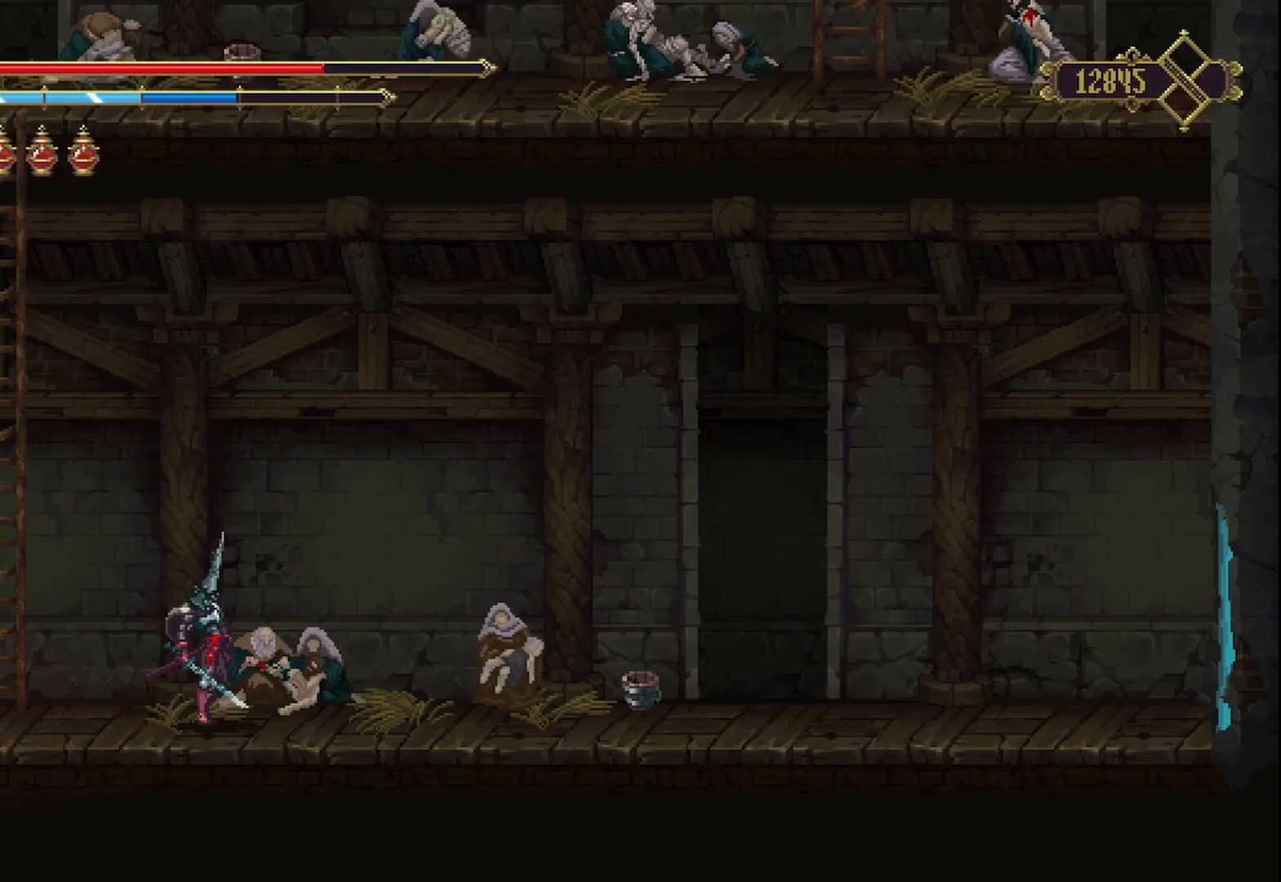
{"buttons": [], "left_stick": "center", "right_stick": "center", "events": []}
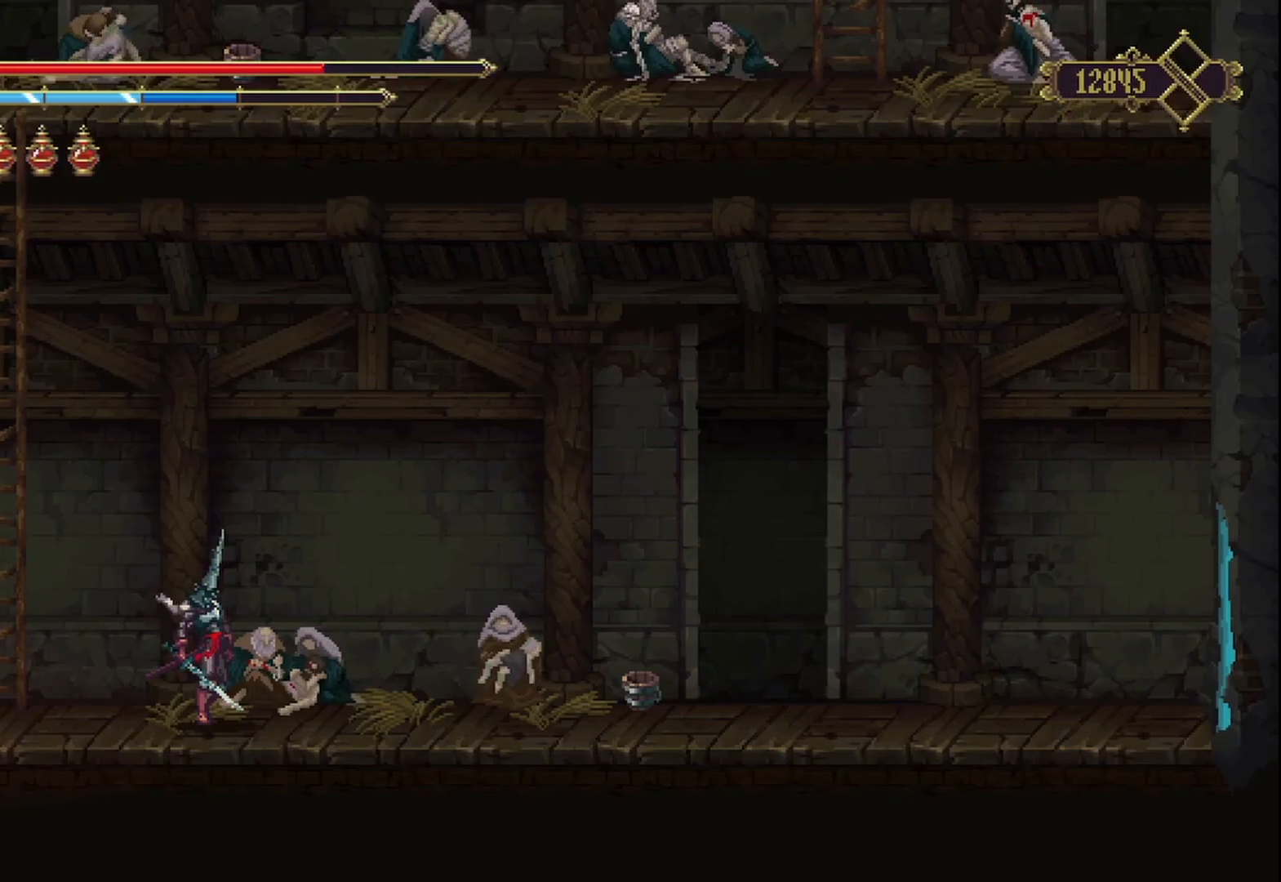
{"buttons": [], "left_stick": "center", "right_stick": "center", "events": []}
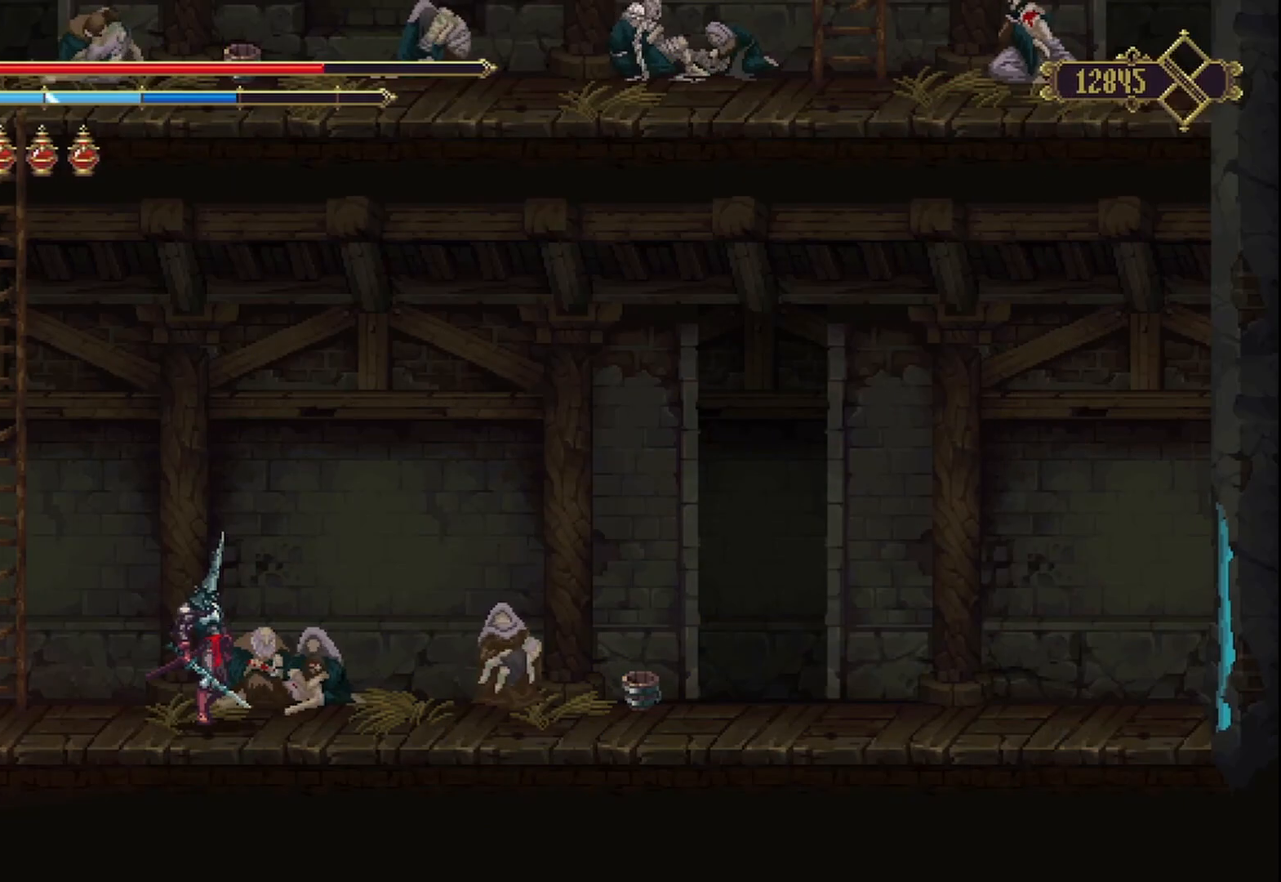
{"buttons": [], "left_stick": "center", "right_stick": "center", "events": []}
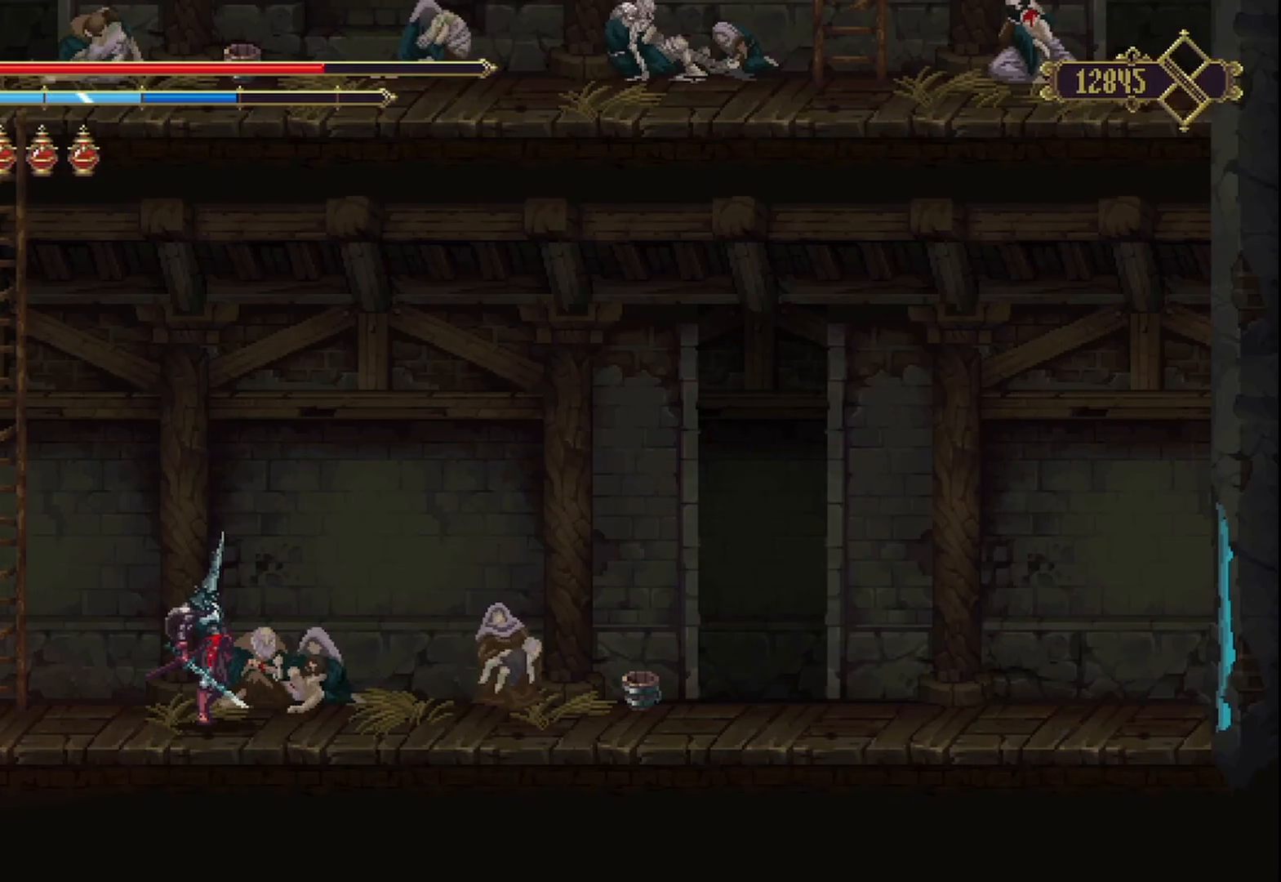
{"buttons": [], "left_stick": "center", "right_stick": "center", "events": []}
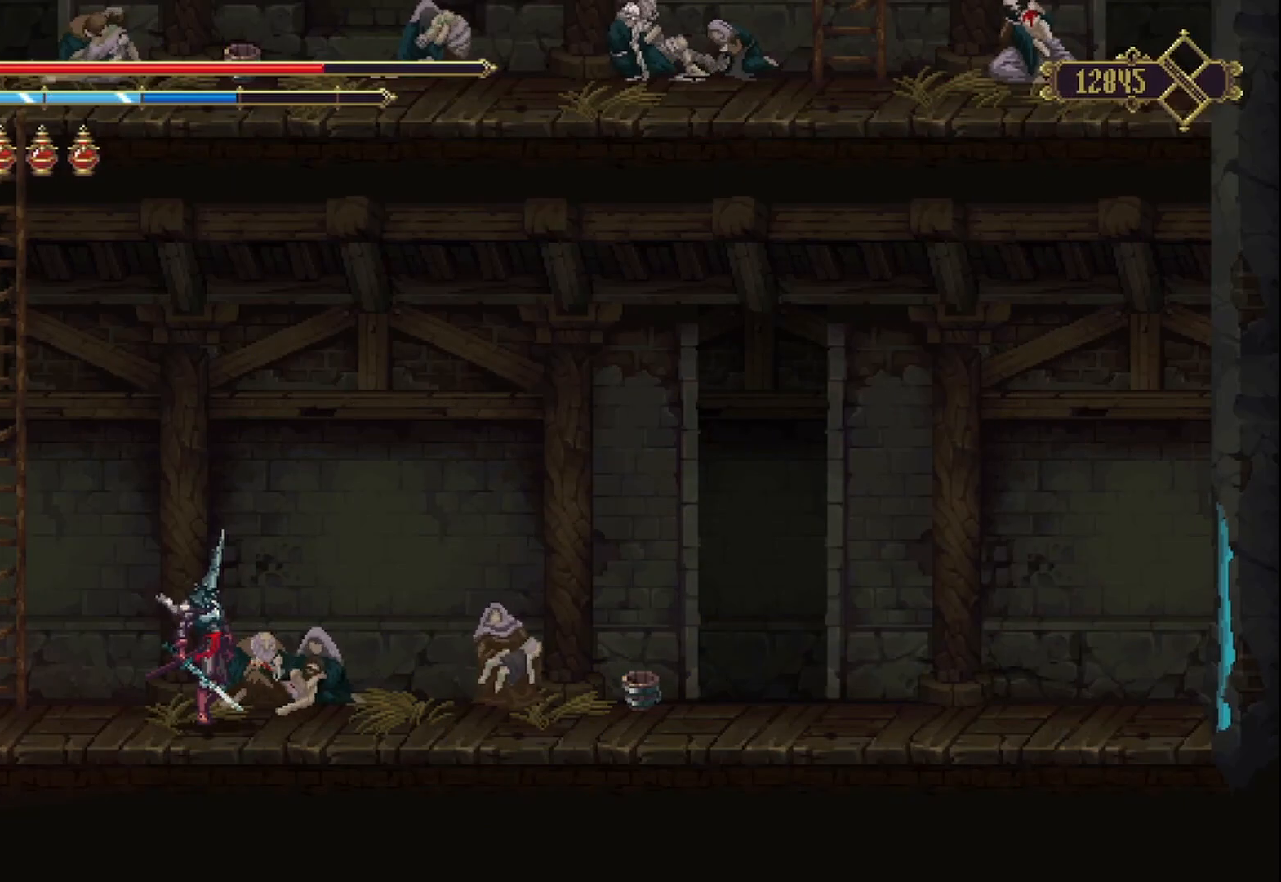
{"buttons": [], "left_stick": "center", "right_stick": "center", "events": []}
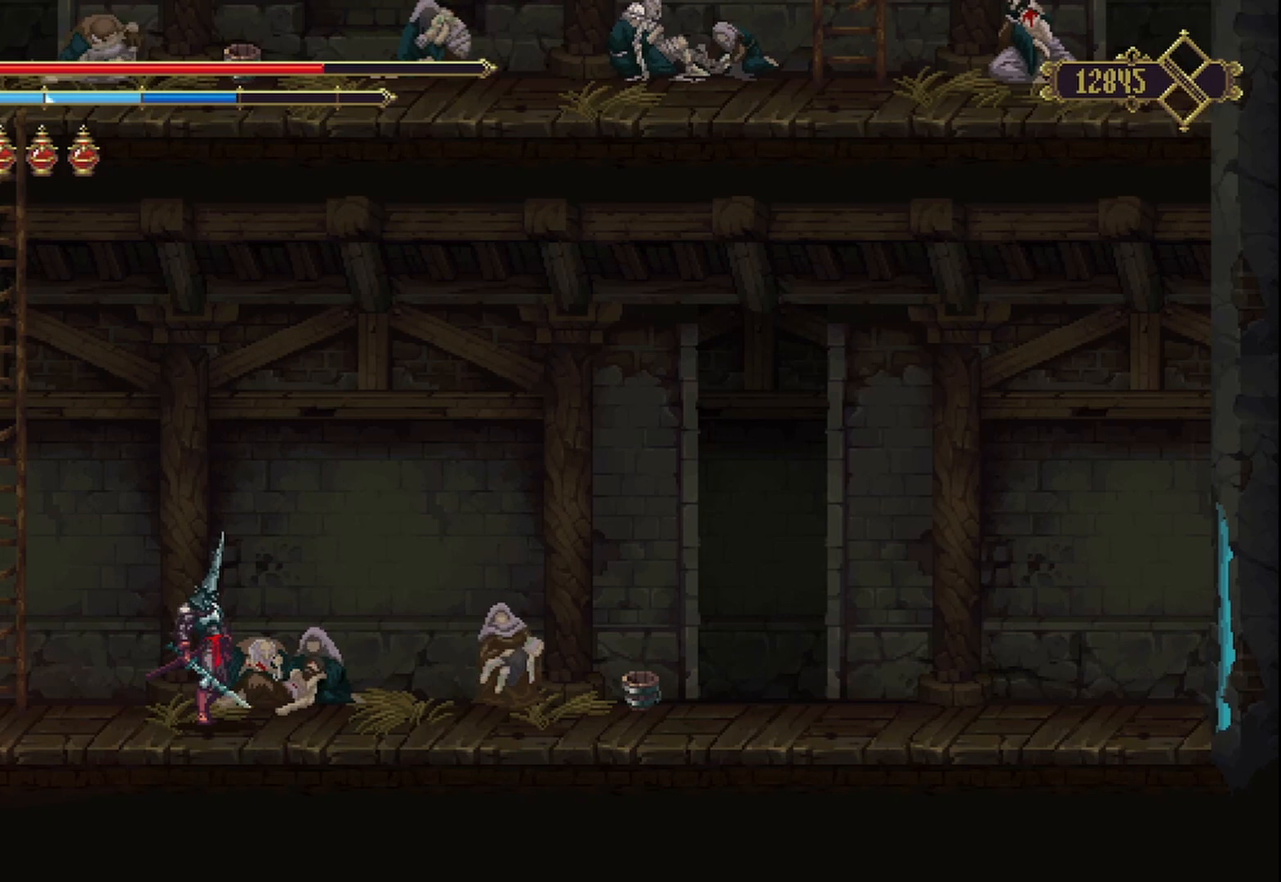
{"buttons": ["A"], "left_stick": "up-left", "right_stick": "center", "events": [[208, "left_stick", "up-left"], [417, "A", "down"]]}
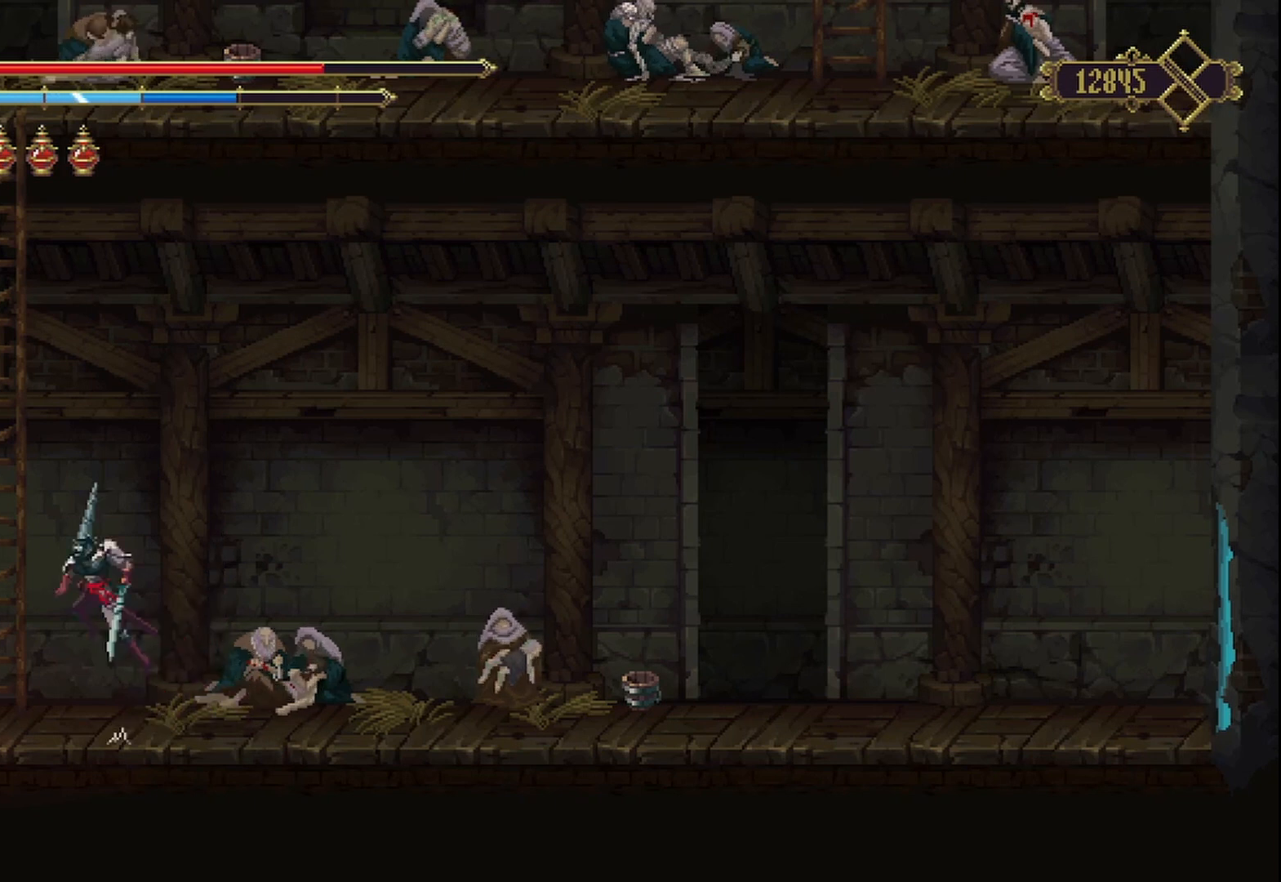
{"buttons": [], "left_stick": "up", "right_stick": "center", "events": [[333, "A", "up"], [375, "left_stick", "up"]]}
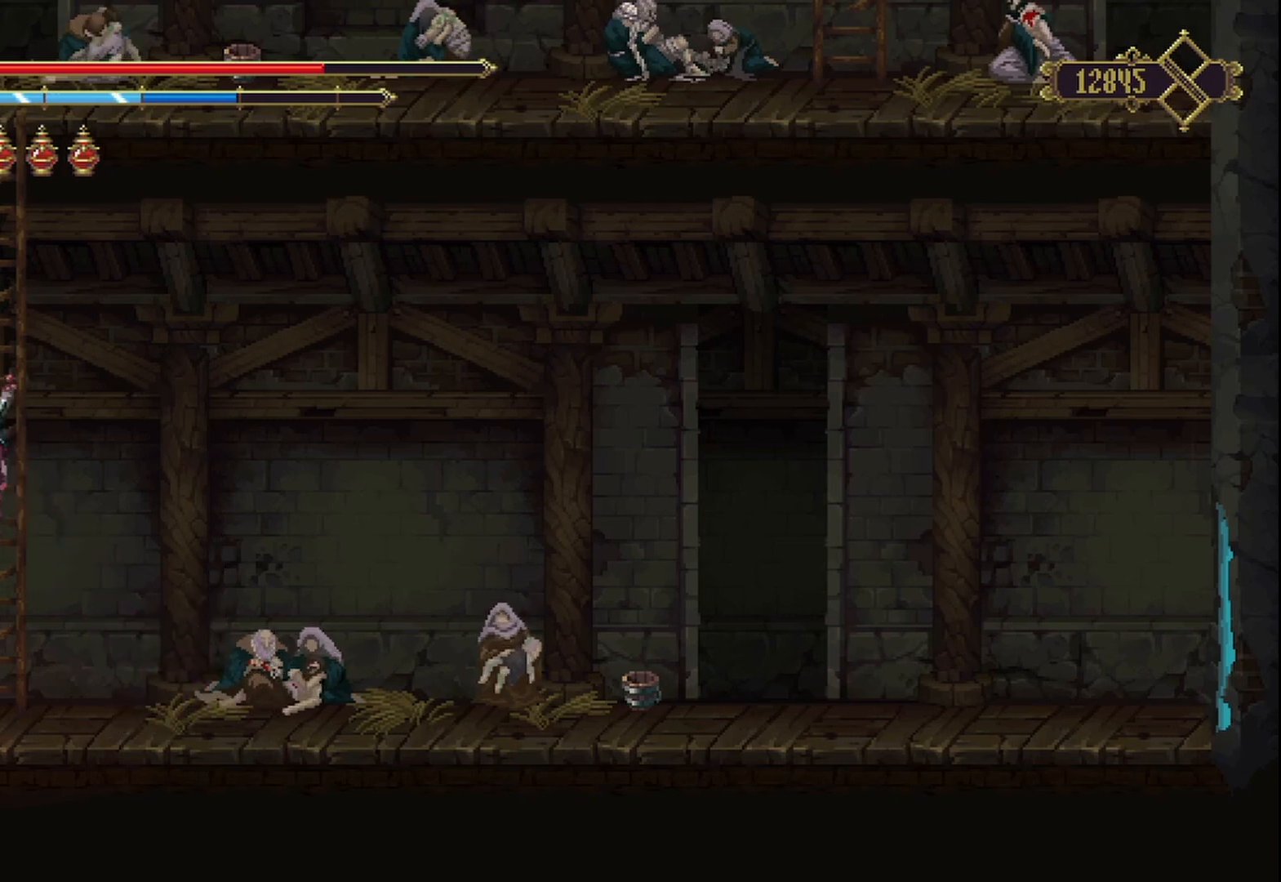
{"buttons": [], "left_stick": "up", "right_stick": "center", "events": [[292, "A", "down"], [417, "A", "up"]]}
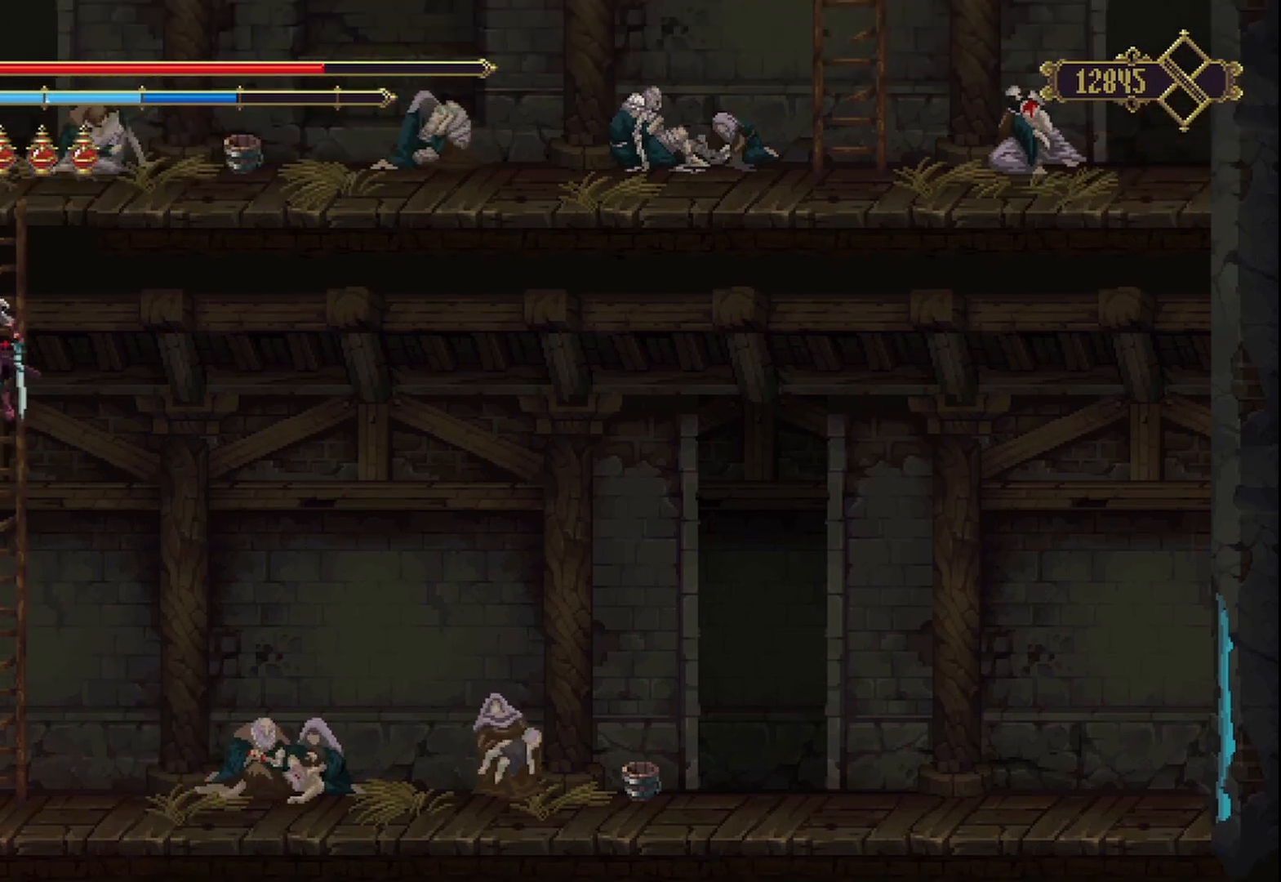
{"buttons": [], "left_stick": "up", "right_stick": "center", "events": []}
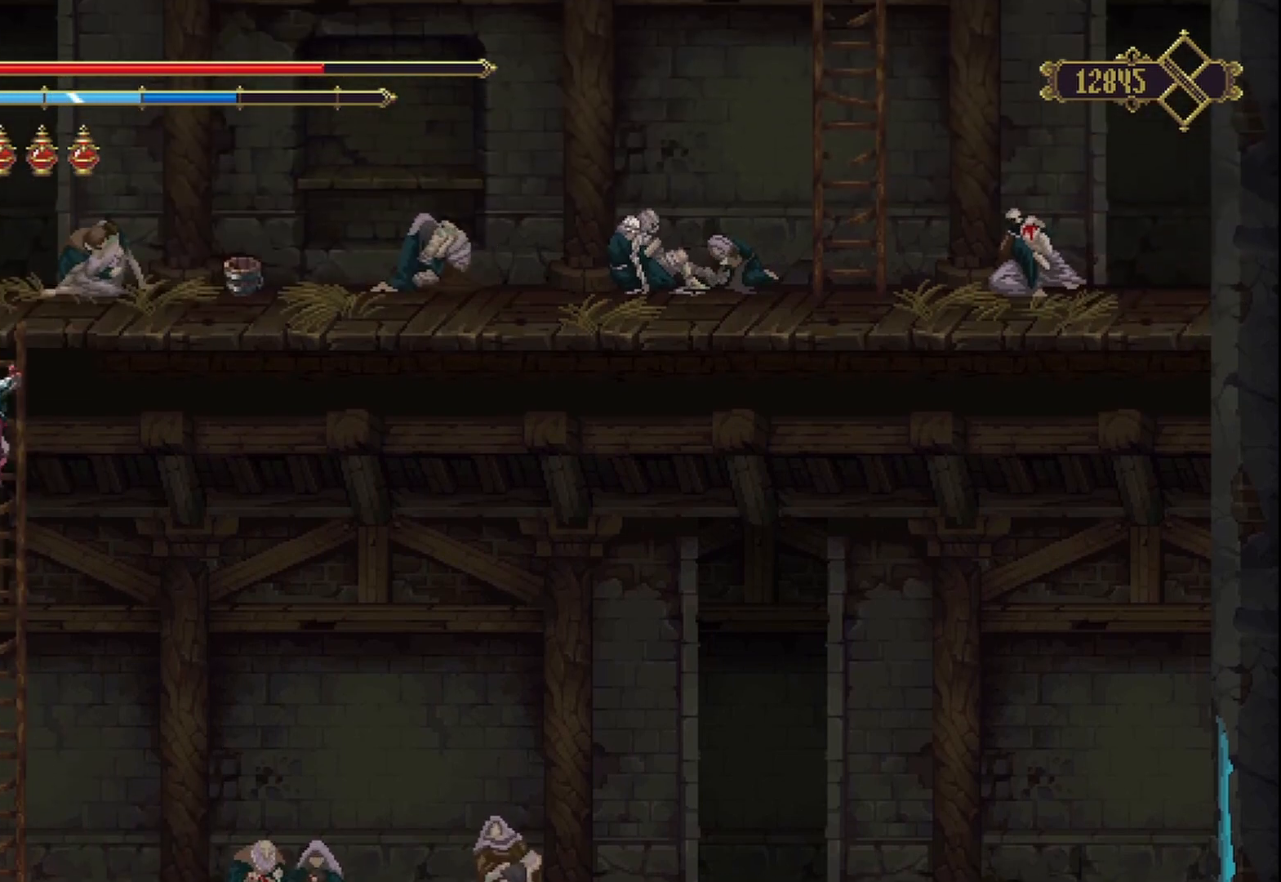
{"buttons": ["A"], "left_stick": "up-right", "right_stick": "center", "events": [[333, "A", "down"], [458, "left_stick", "up-right"]]}
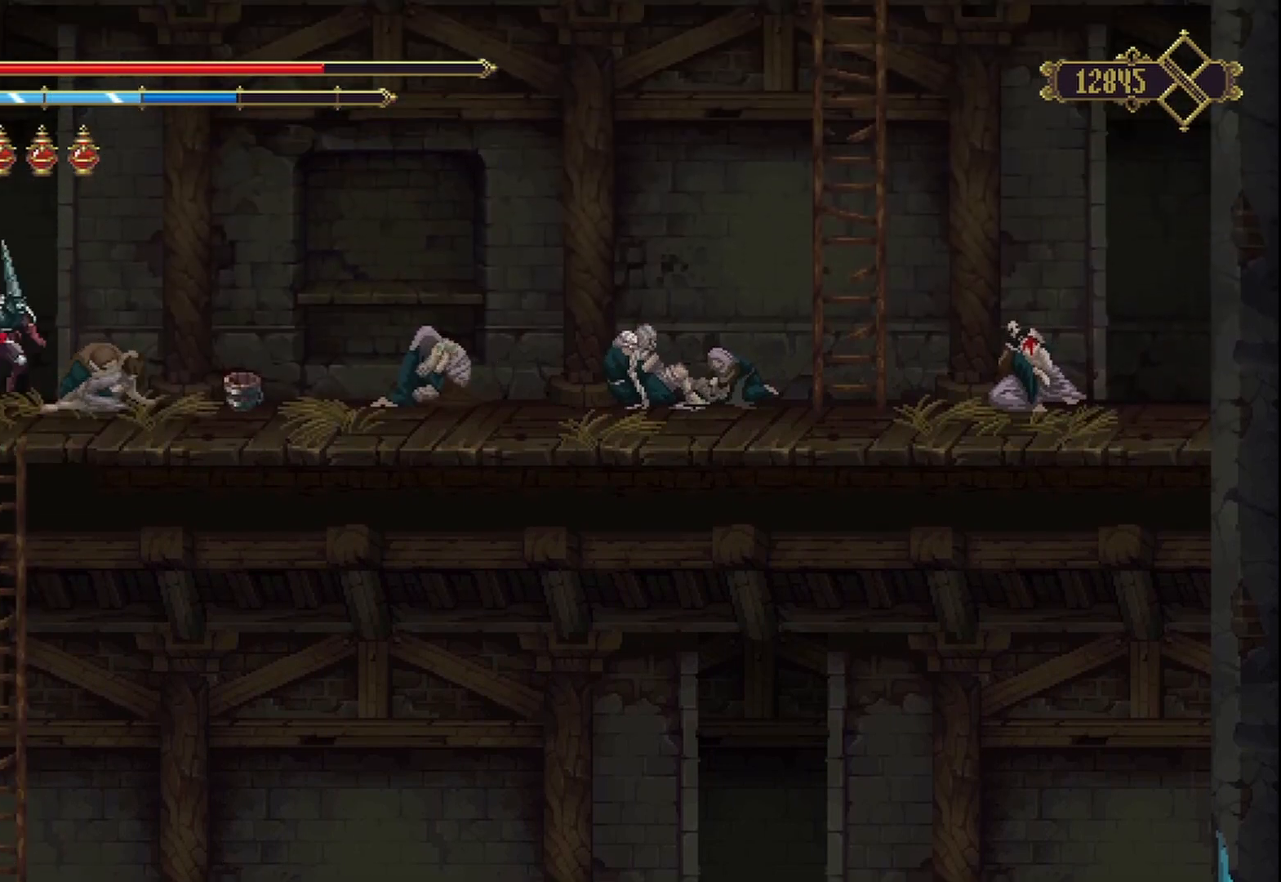
{"buttons": [], "left_stick": "right", "right_stick": "center", "events": [[167, "left_stick", "right"], [208, "A", "up"]]}
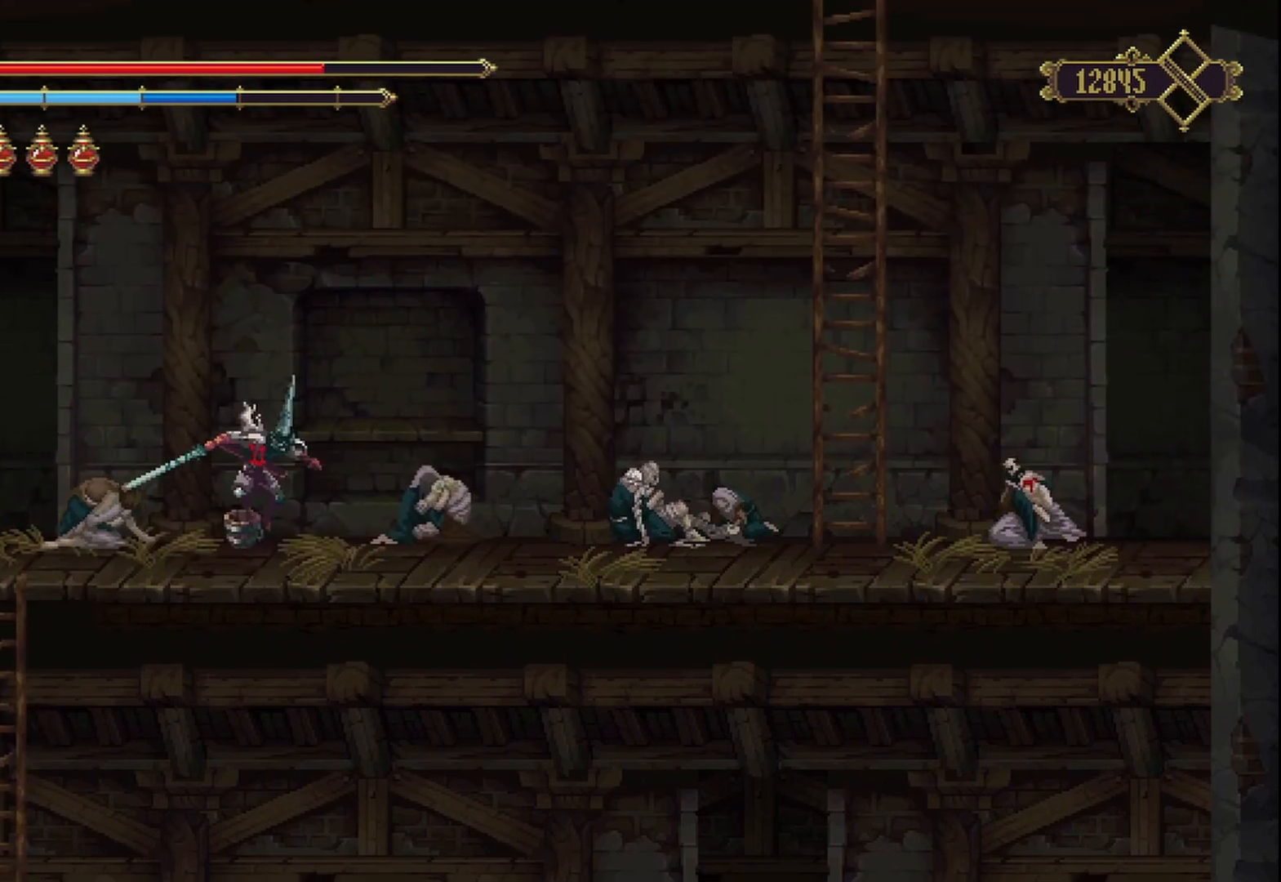
{"buttons": ["A"], "left_stick": "right", "right_stick": "center", "events": [[83, "R2", "down"], [250, "R2", "up"], [500, "A", "down"]]}
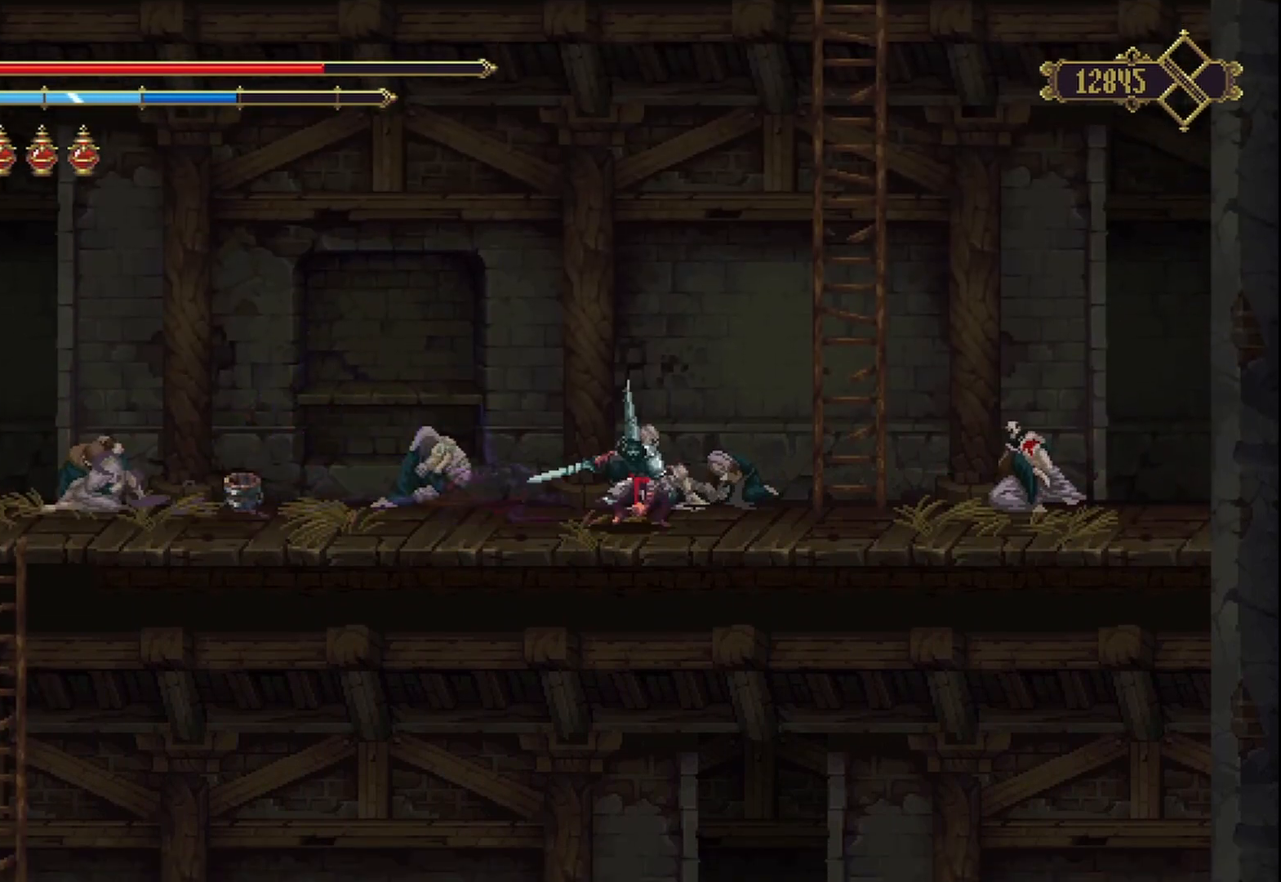
{"buttons": [], "left_stick": "up", "right_stick": "center", "events": [[167, "left_stick", "up-right"], [333, "A", "up"], [458, "left_stick", "up"]]}
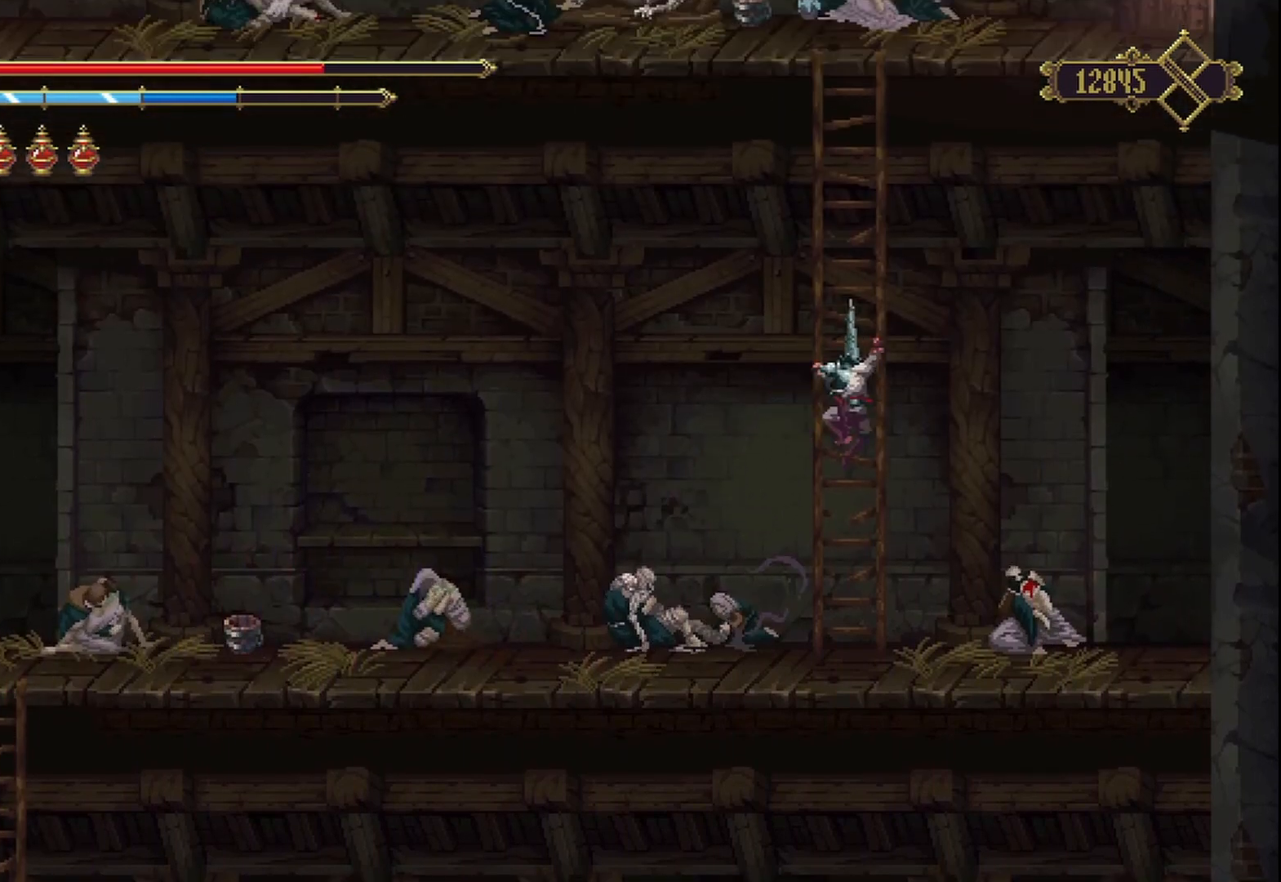
{"buttons": [], "left_stick": "up", "right_stick": "center", "events": [[292, "A", "down"], [458, "A", "up"]]}
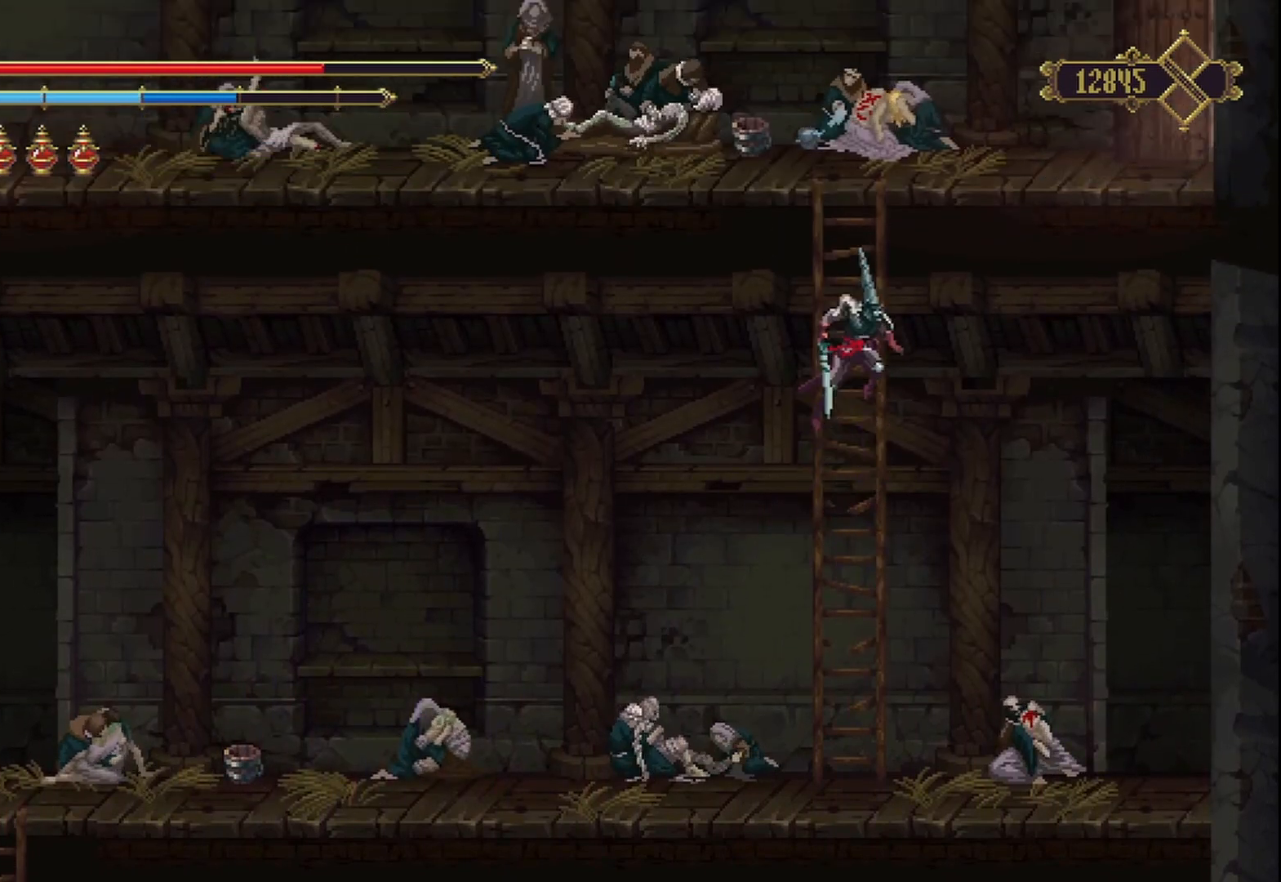
{"buttons": [], "left_stick": "up", "right_stick": "center", "events": []}
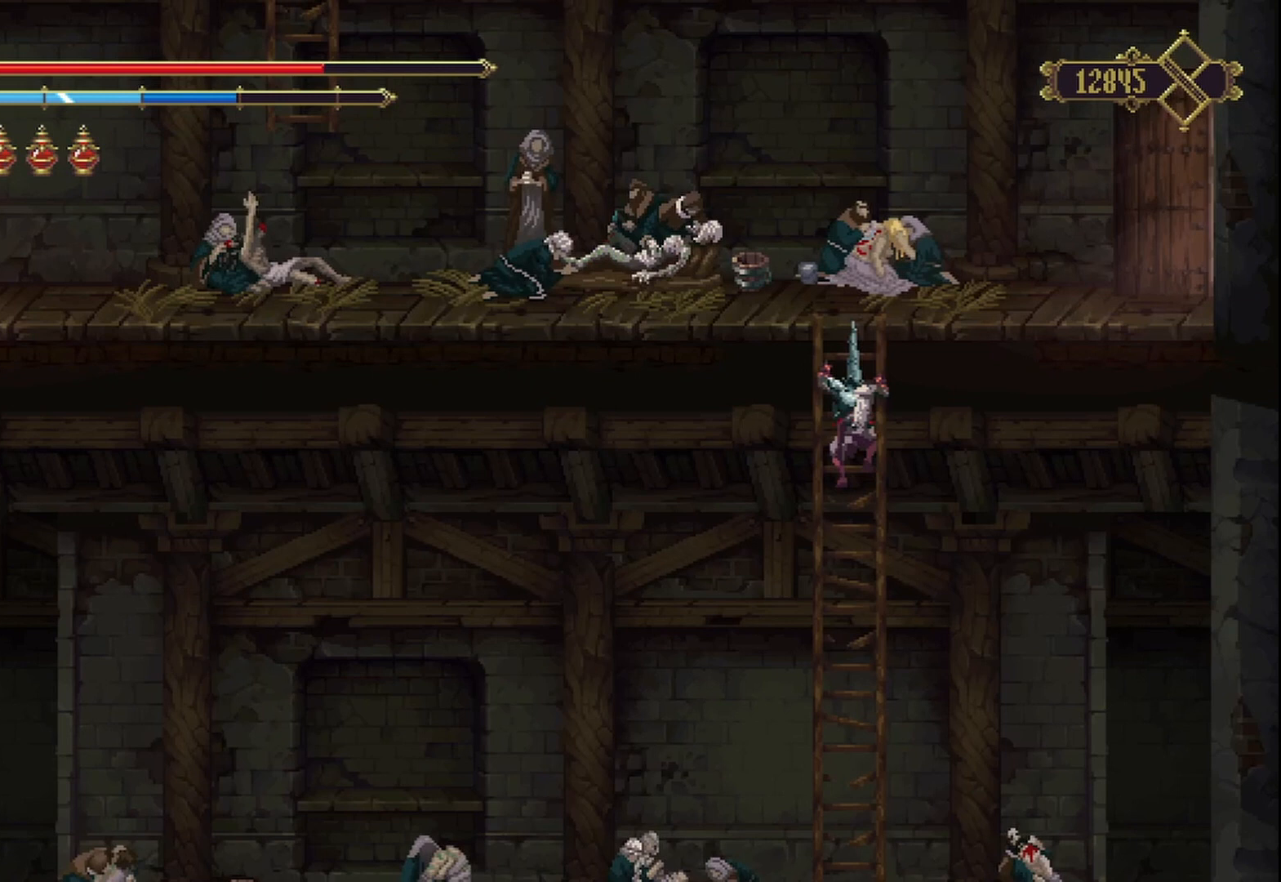
{"buttons": ["A"], "left_stick": "up-left", "right_stick": "center", "events": [[167, "A", "down"], [333, "left_stick", "up-left"]]}
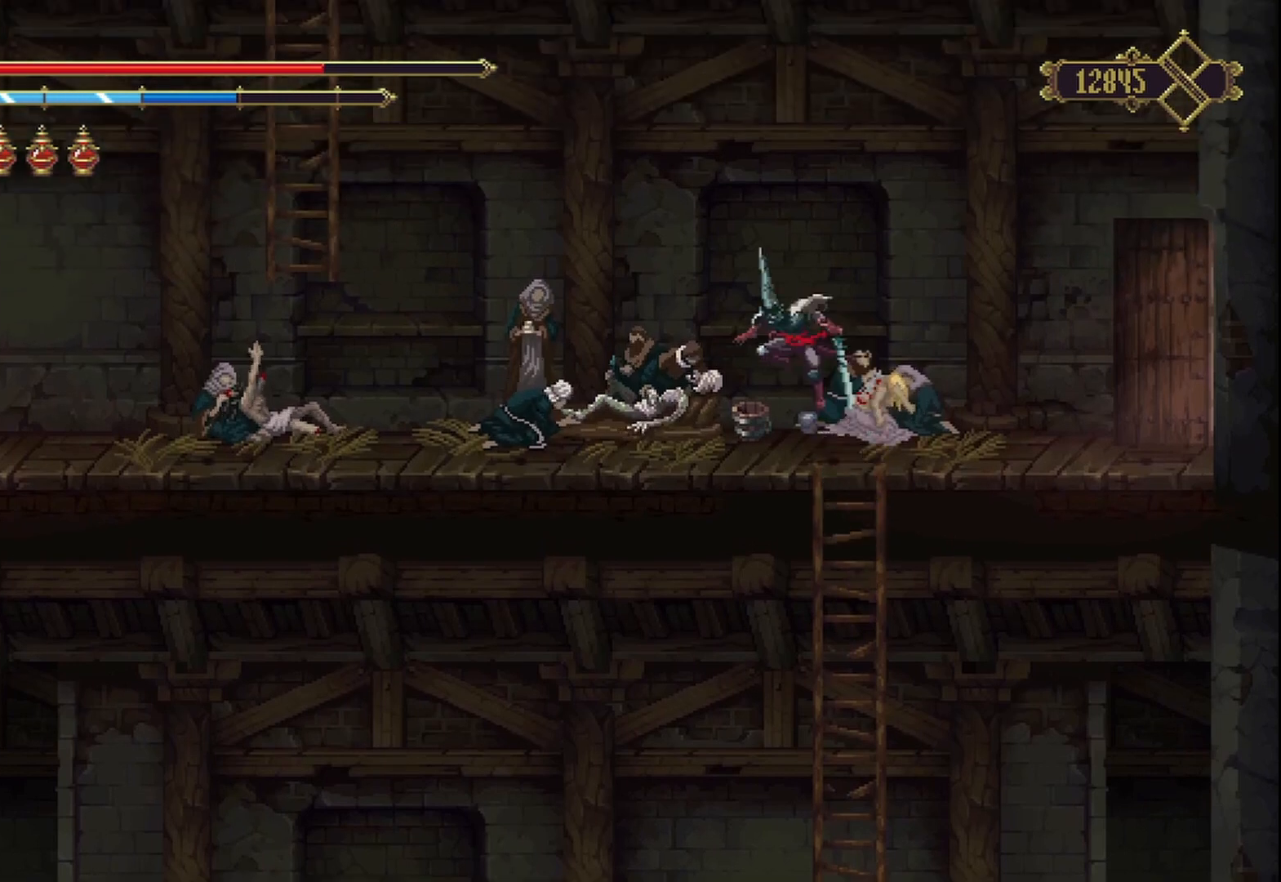
{"buttons": ["Y"], "left_stick": "center", "right_stick": "center", "events": [[83, "A", "up"], [292, "left_stick", "center"], [417, "Y", "down"]]}
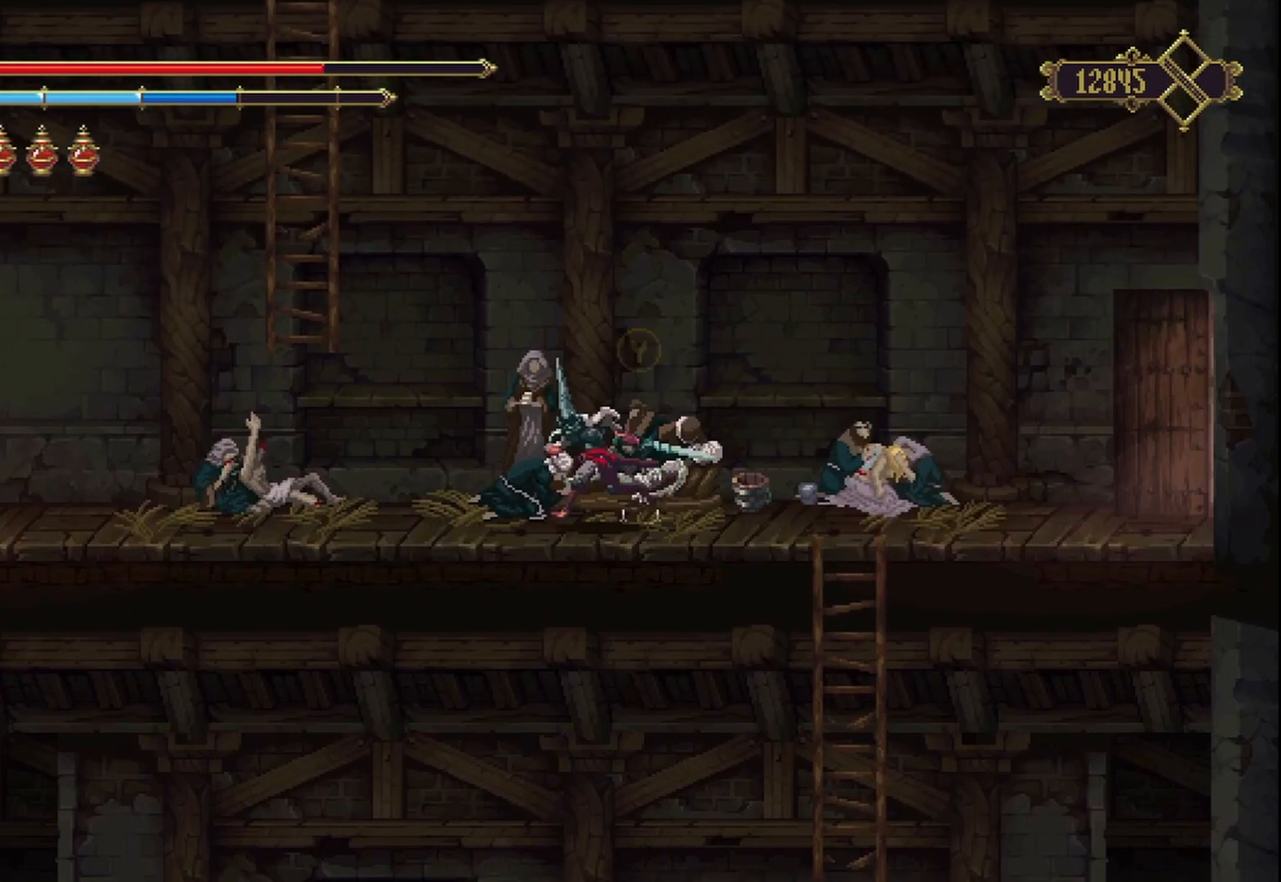
{"buttons": [], "left_stick": "center", "right_stick": "center", "events": [[83, "Y", "up"], [167, "Y", "down"], [333, "Y", "up"]]}
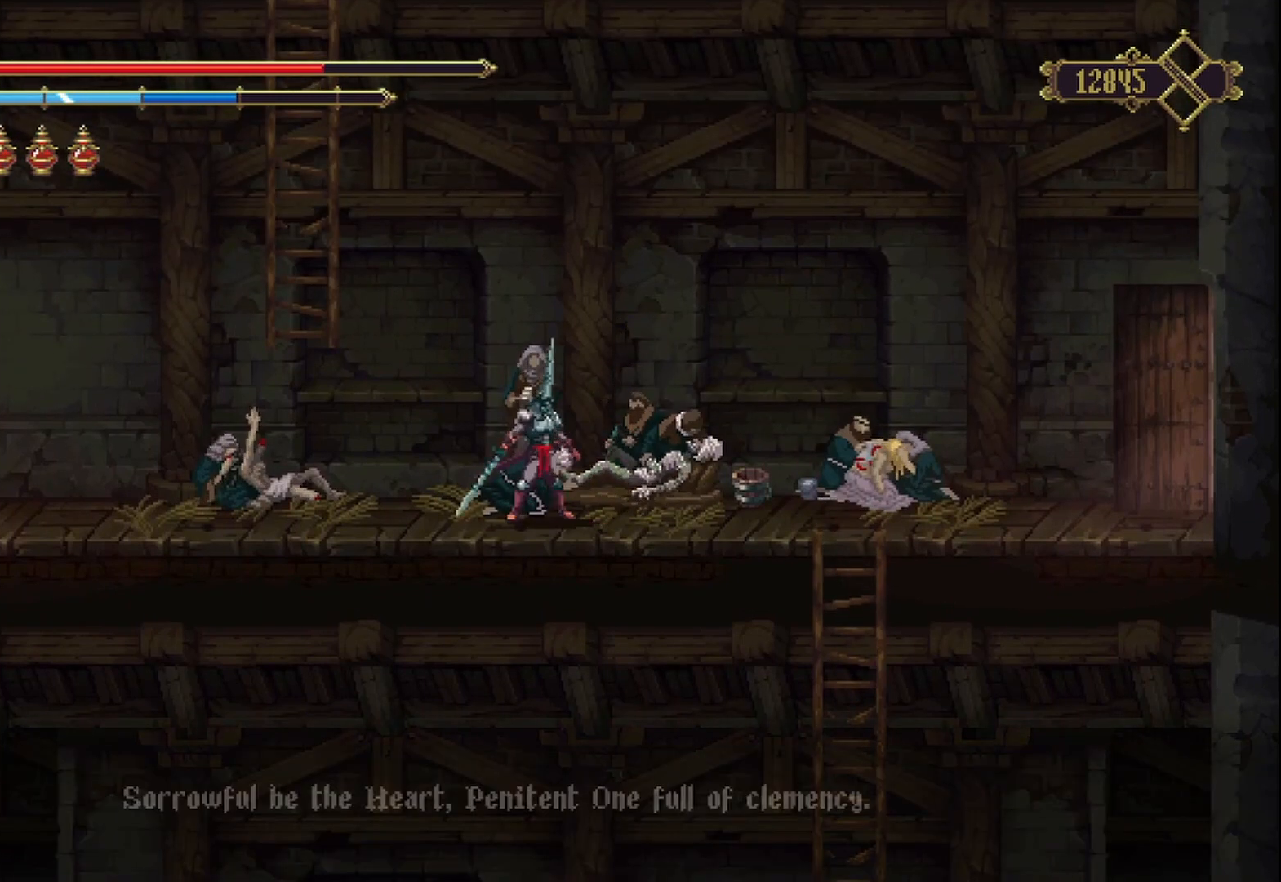
{"buttons": [], "left_stick": "center", "right_stick": "center", "events": []}